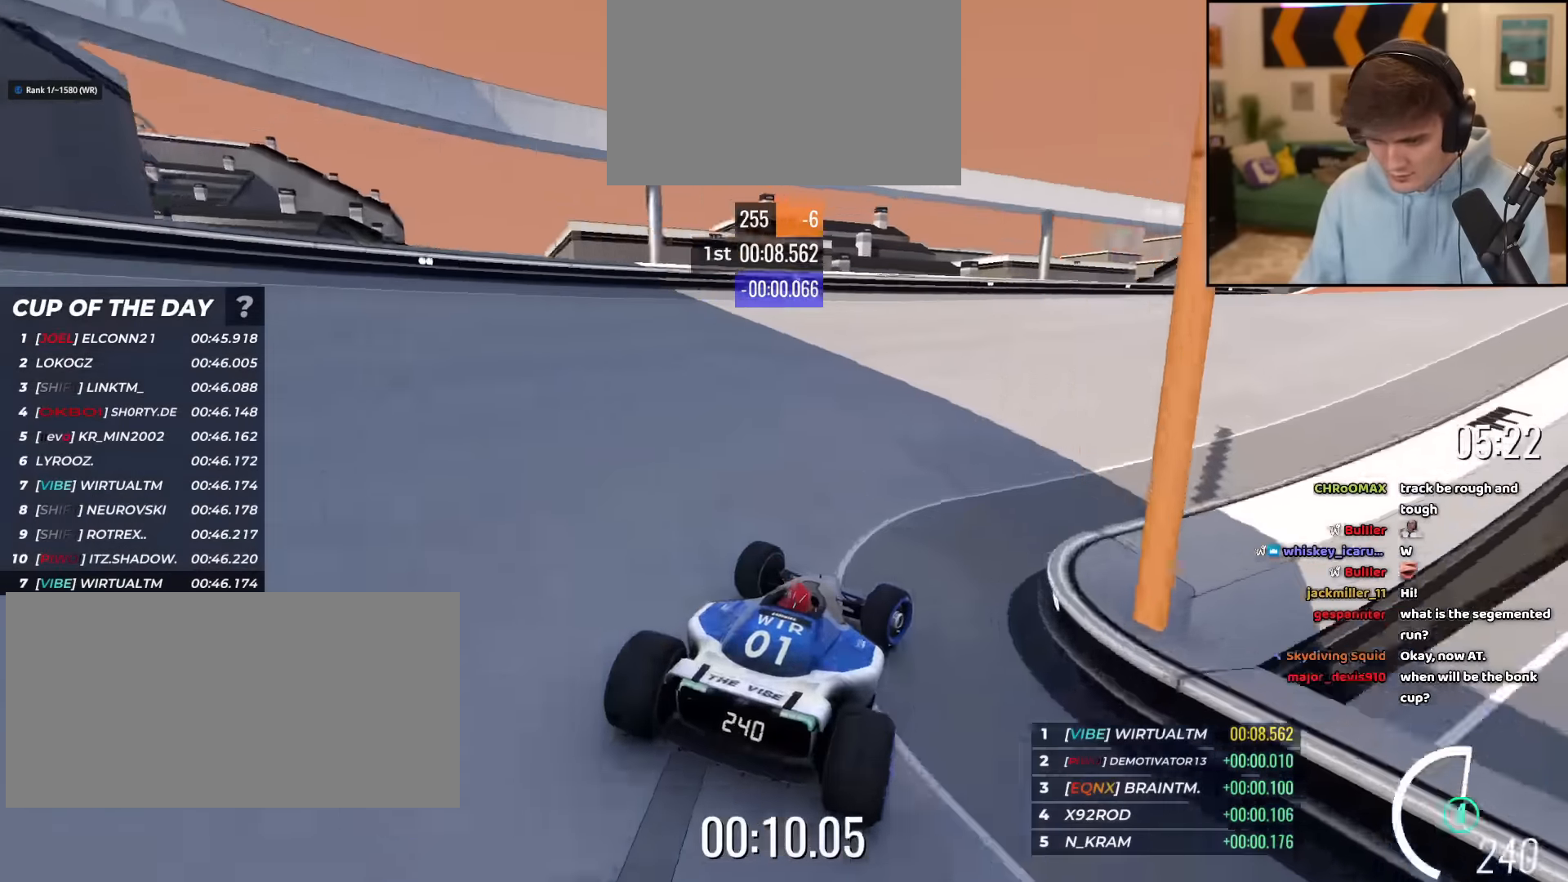
Gameplay with keyboard; each line is a JSON object with the keys held at the frame after it. "events" lists presses ("down") and releases ("up") of "brake", "down", "left", "right" and "up" between this image and that frame as [ms after this image, input, new state], when the widget could be followed in between. No other keys are recorded. Mouse input is not recorded. Key names are as the overlay labels them; some are game actions (e.g. jump) rather than physical keys.
{"keys": ["right", "up"], "events": []}
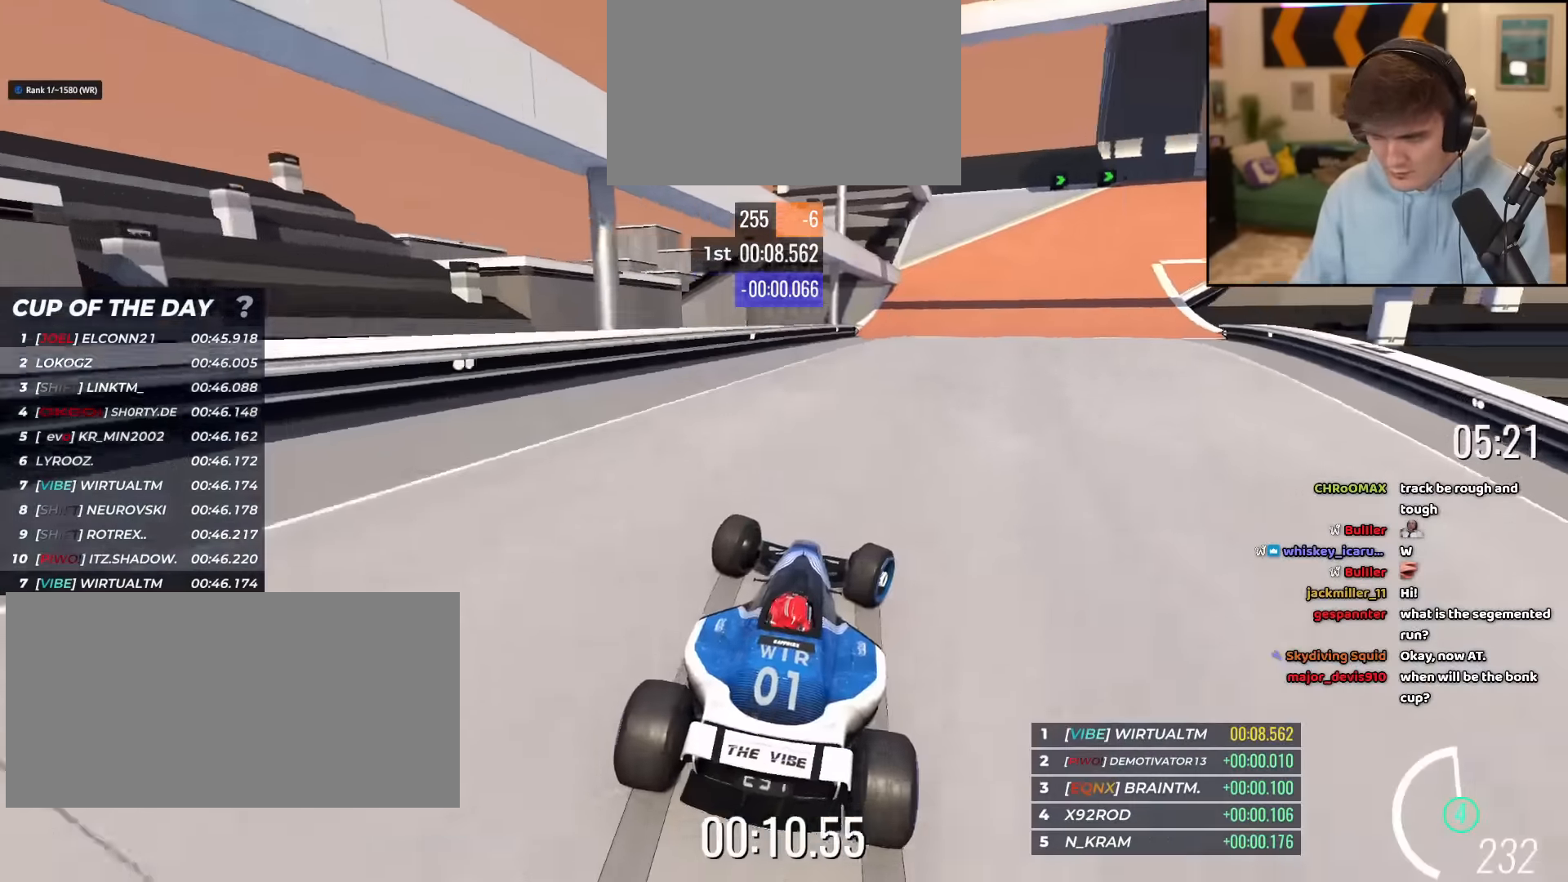
{"keys": ["right", "up"], "events": [[234, "right", "up"], [317, "right", "down"]]}
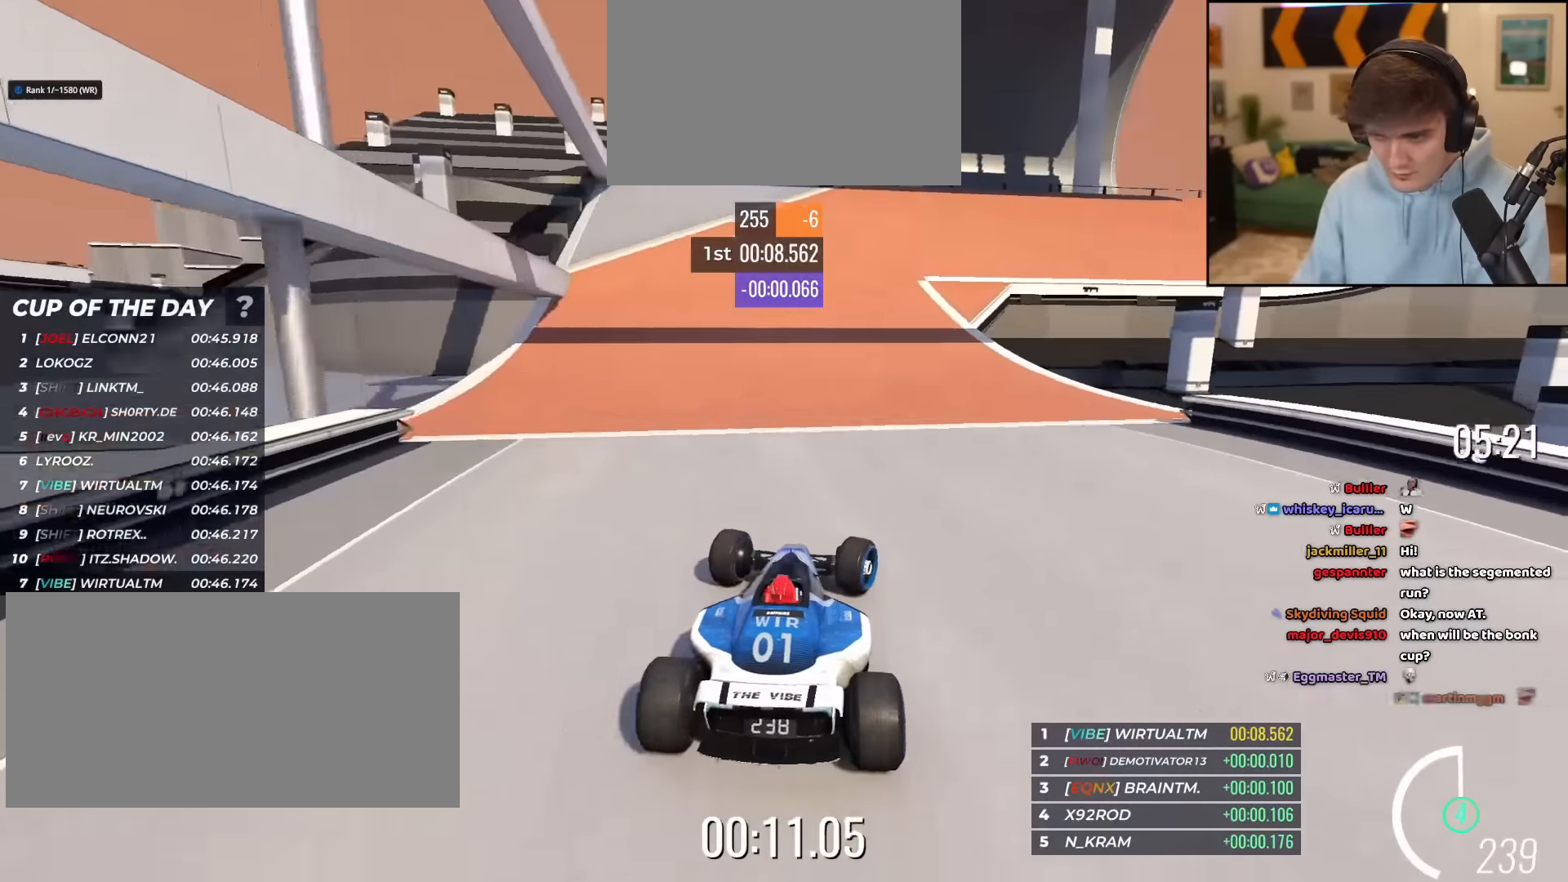
{"keys": ["right", "up"], "events": []}
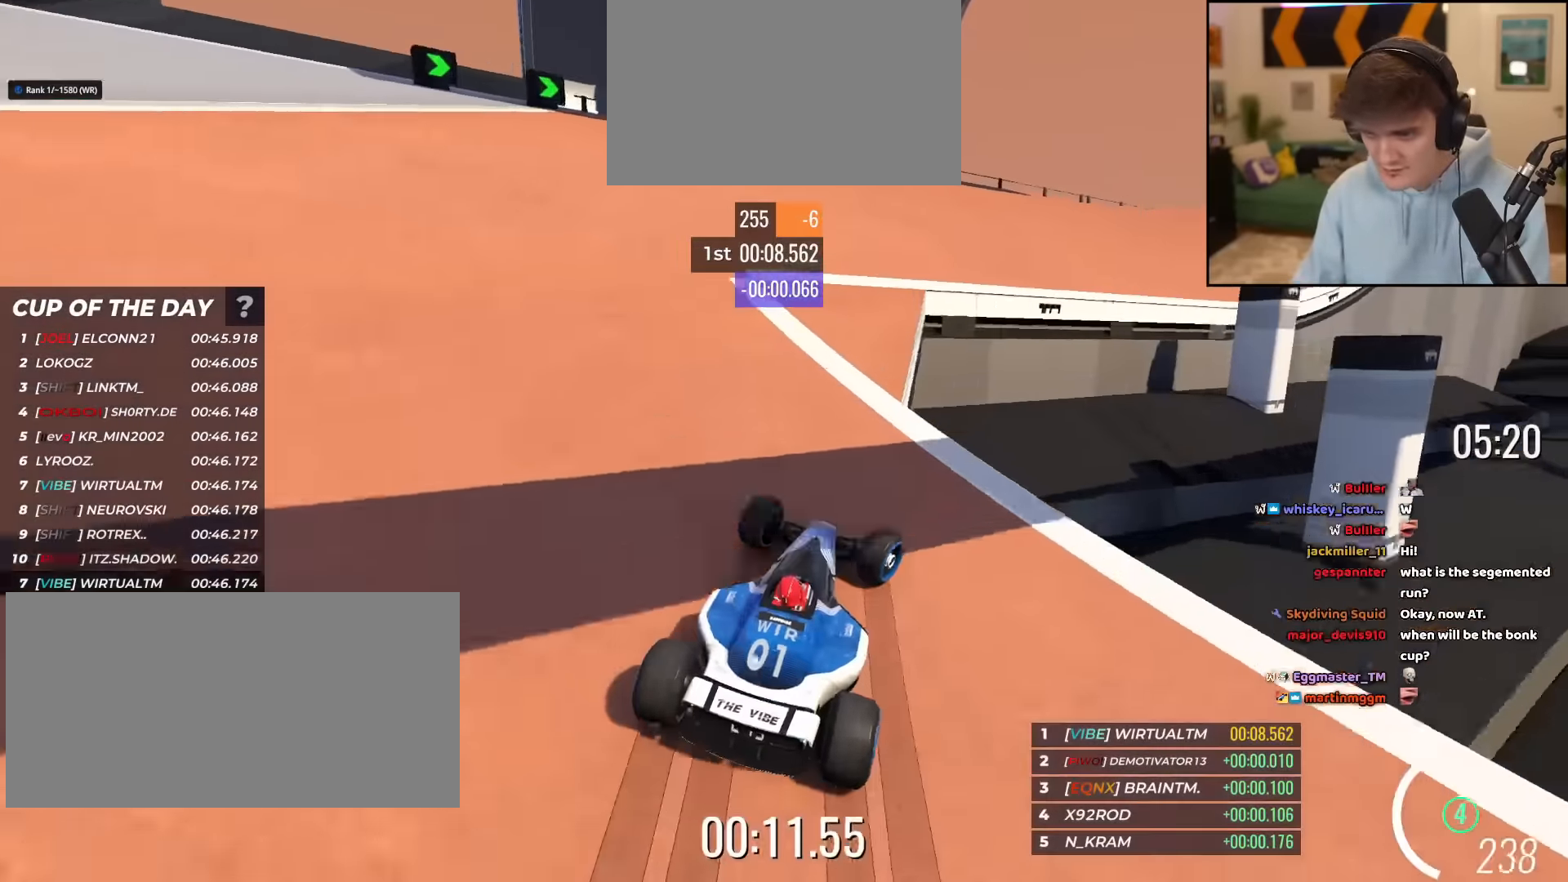
{"keys": ["right", "up"], "events": [[217, "right", "up"], [451, "right", "down"]]}
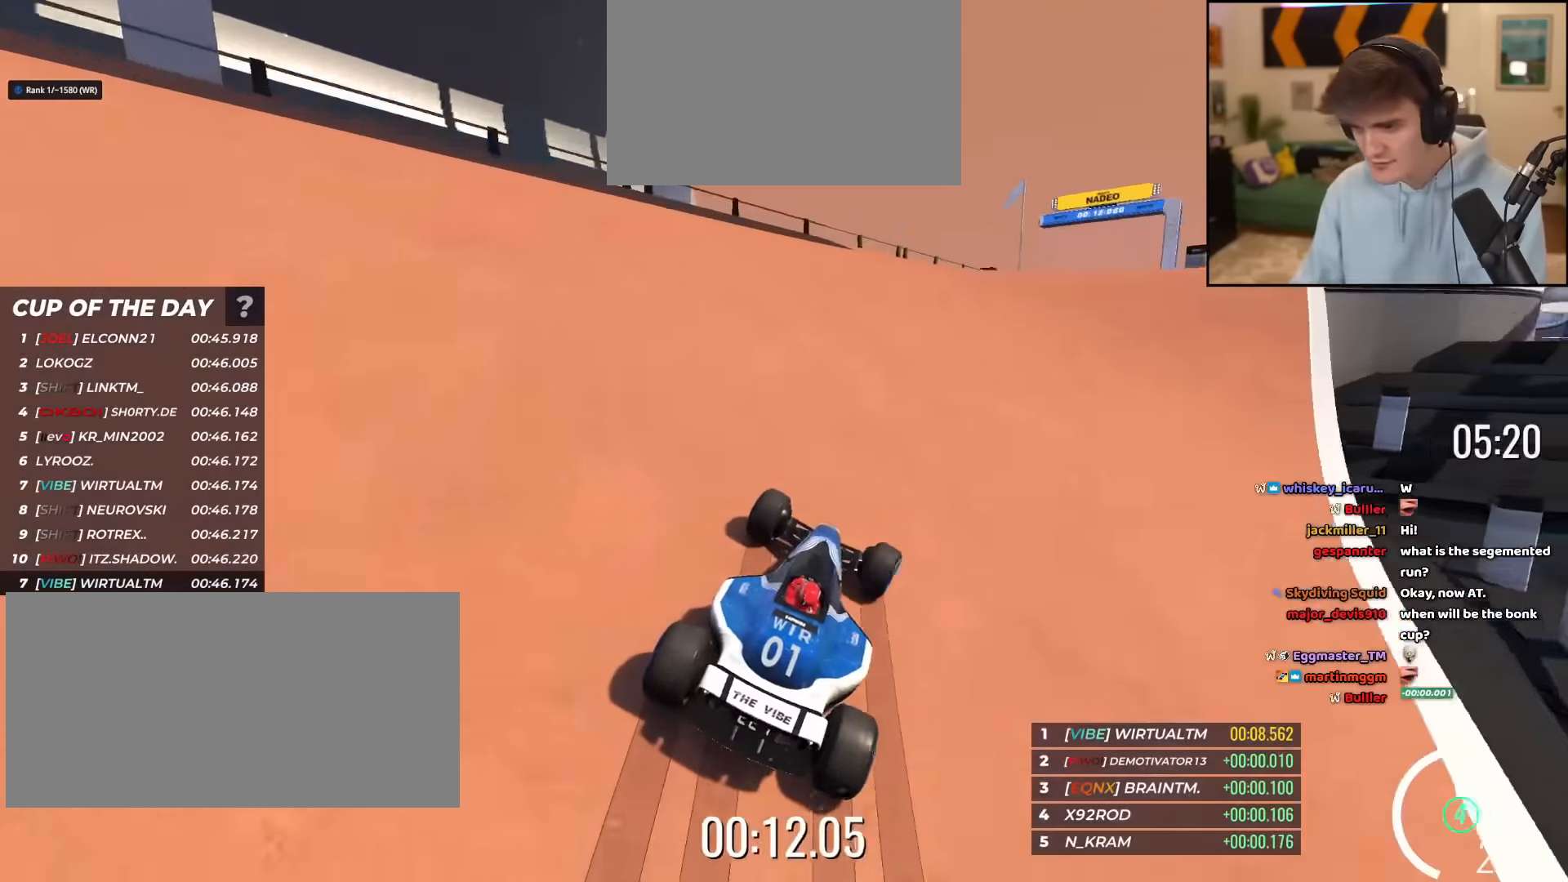
{"keys": ["right", "up"], "events": [[183, "right", "up"], [417, "right", "down"]]}
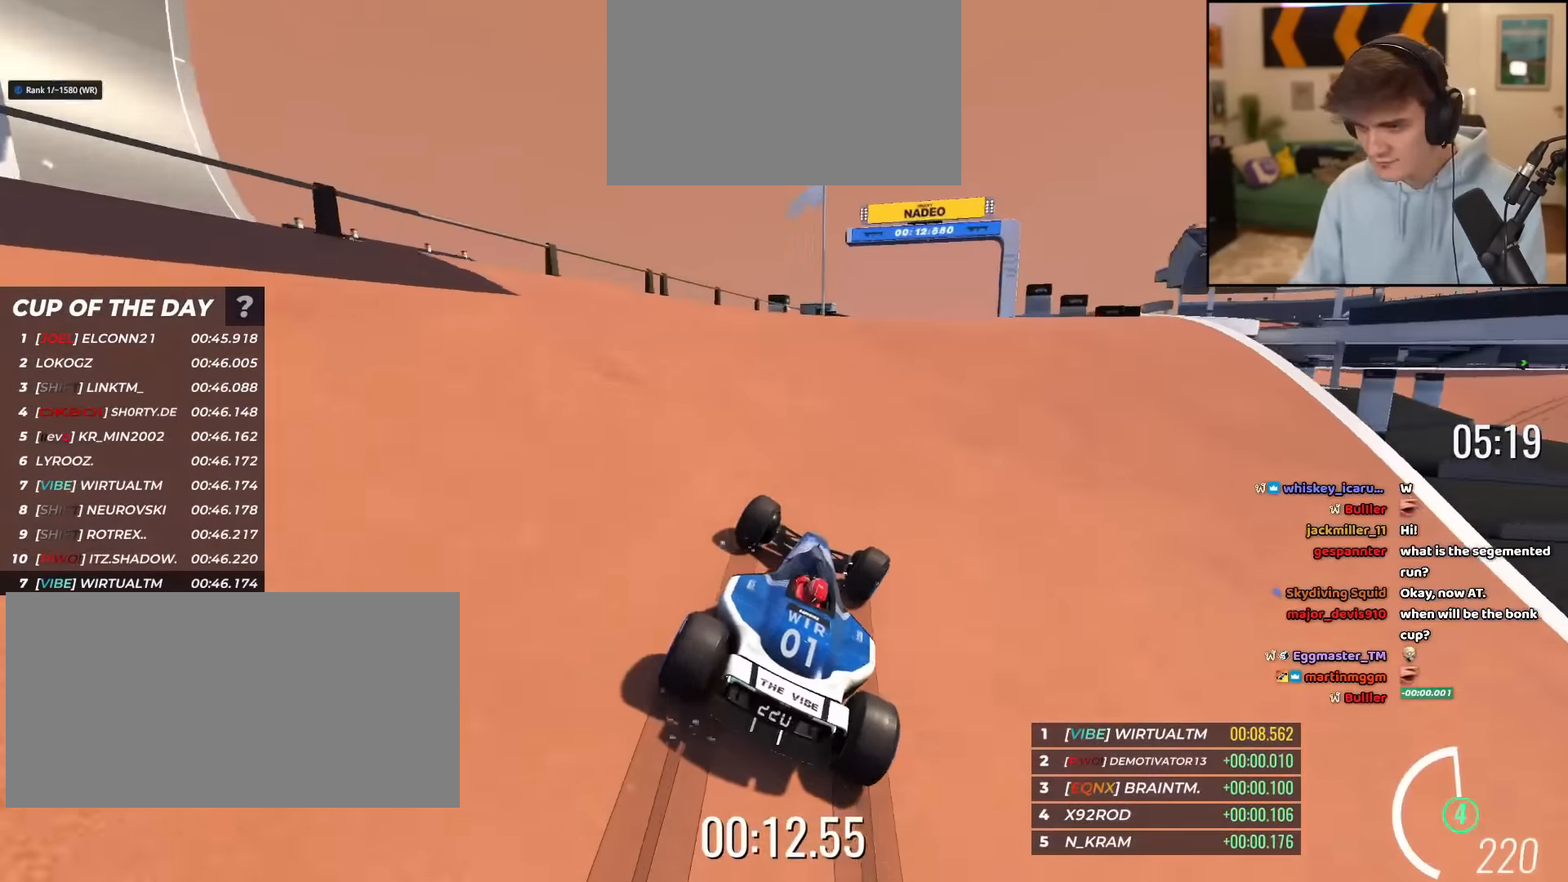
{"keys": ["up"], "events": [[150, "right", "up"], [334, "right", "down"], [384, "right", "up"]]}
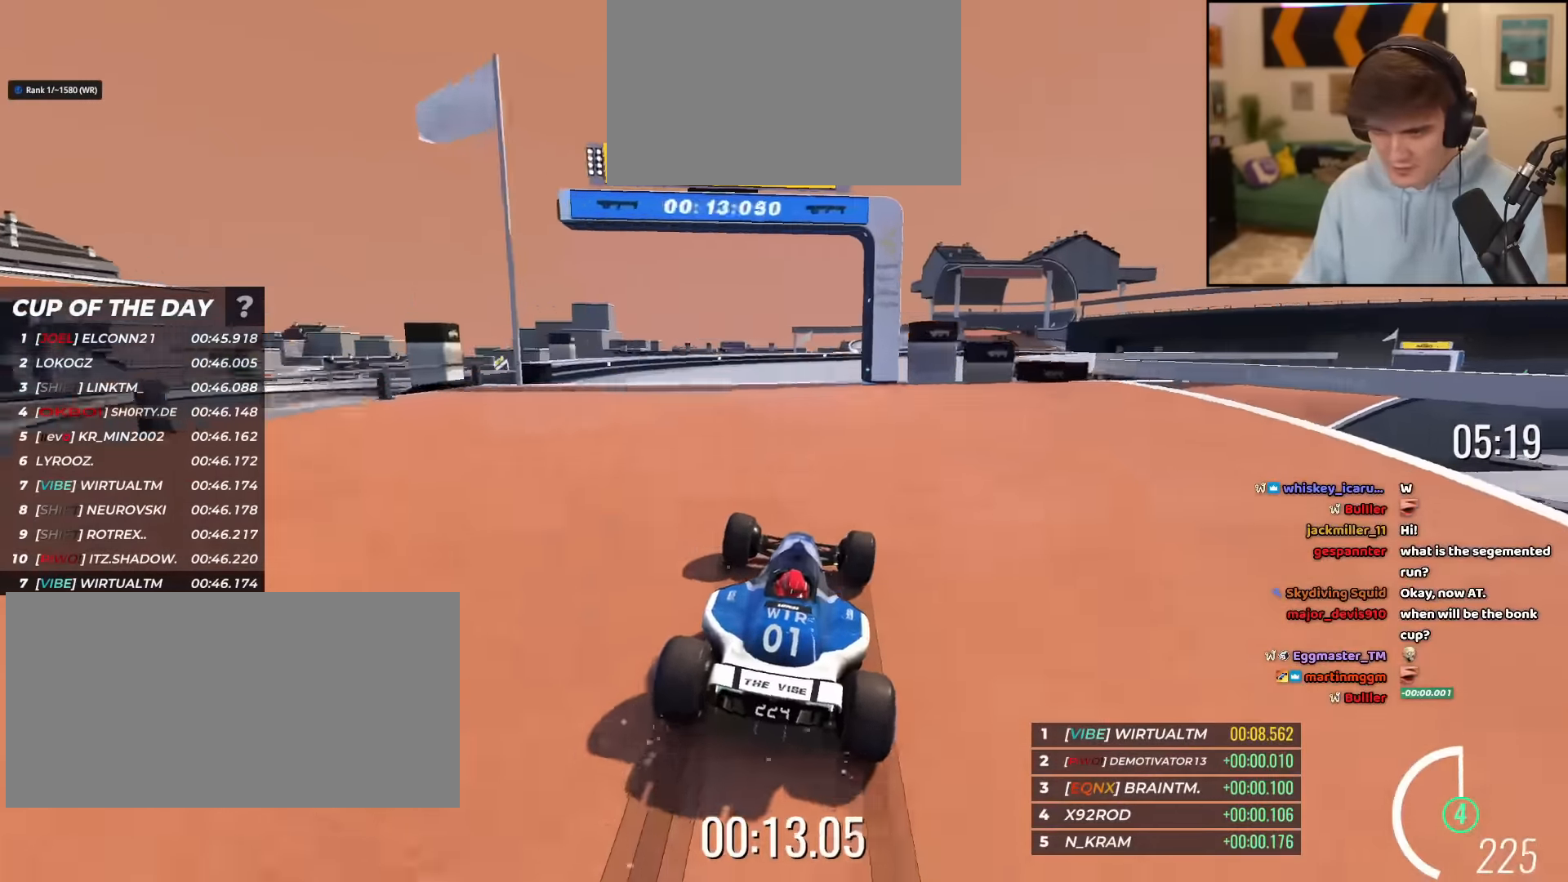
{"keys": ["right", "up"], "events": [[117, "right", "down"], [267, "right", "up"], [351, "right", "down"]]}
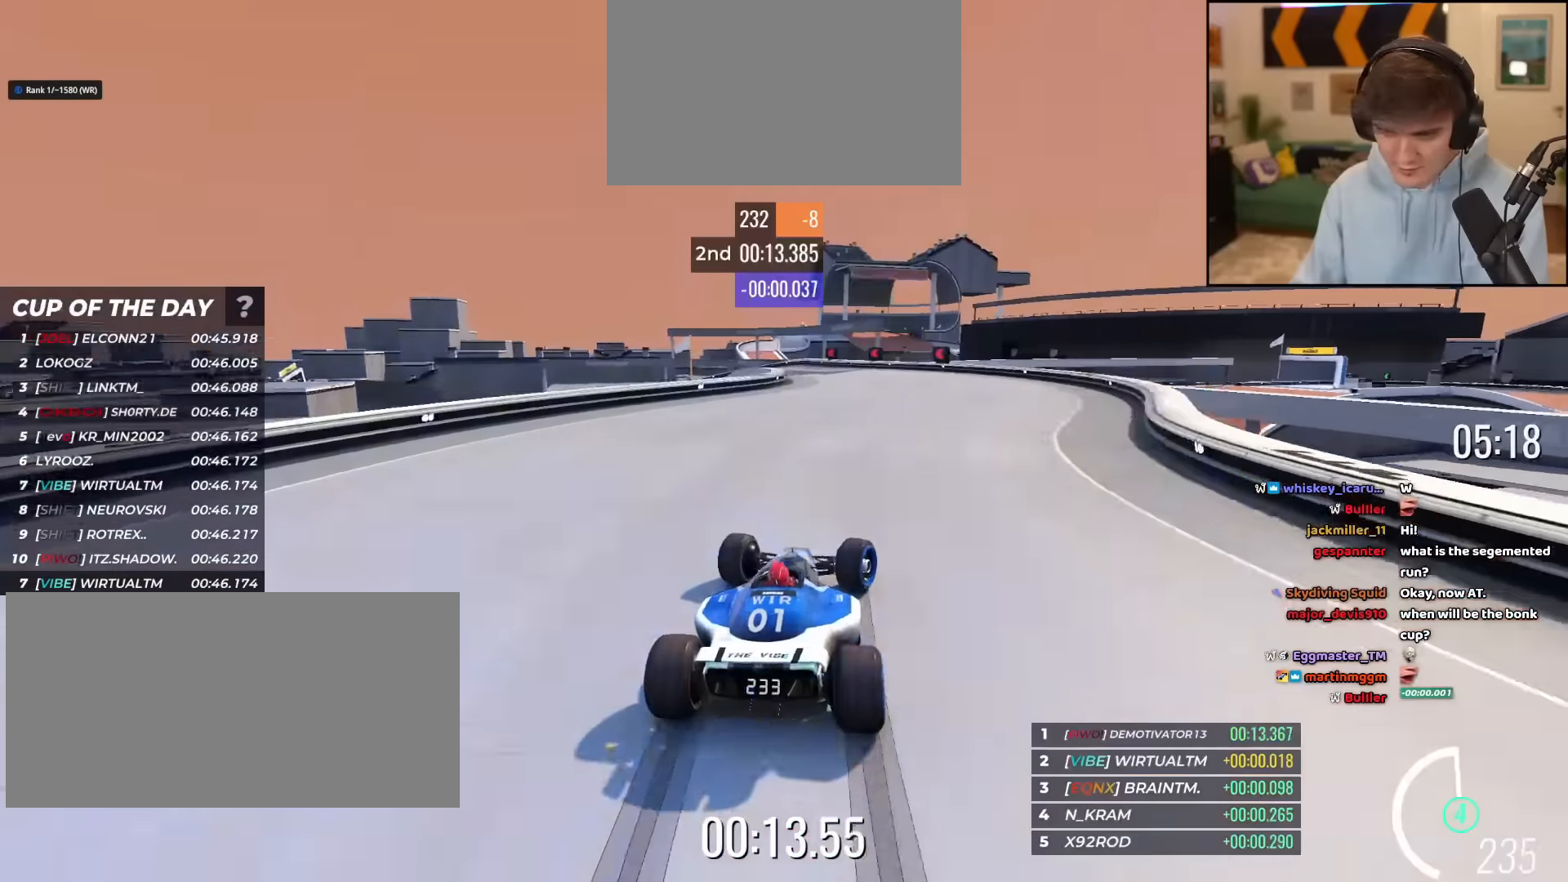
{"keys": ["left", "up"], "events": [[183, "right", "up"], [283, "left", "down"]]}